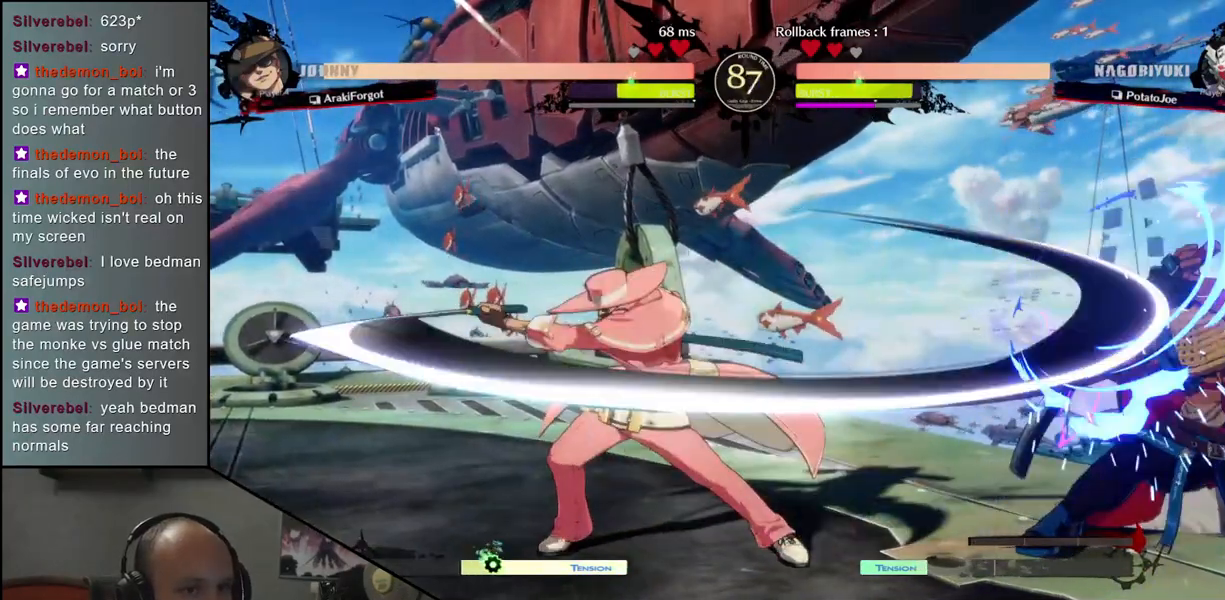
Gameplay with a controller (arcade stick); each line is a JSON object with the inputs held at the frame after it. "events" lists button and stick changes between this image and that frame as [ms after this image, input, new state], when the widget could be followed in between. Not read: L3 R3.
{"buttons": ["TRIANGLE"], "left_stick": "left", "events": [[250, "left_stick", "left"], [283, "TRIANGLE", "down"], [350, "TRIANGLE", "up"], [450, "TRIANGLE", "down"]]}
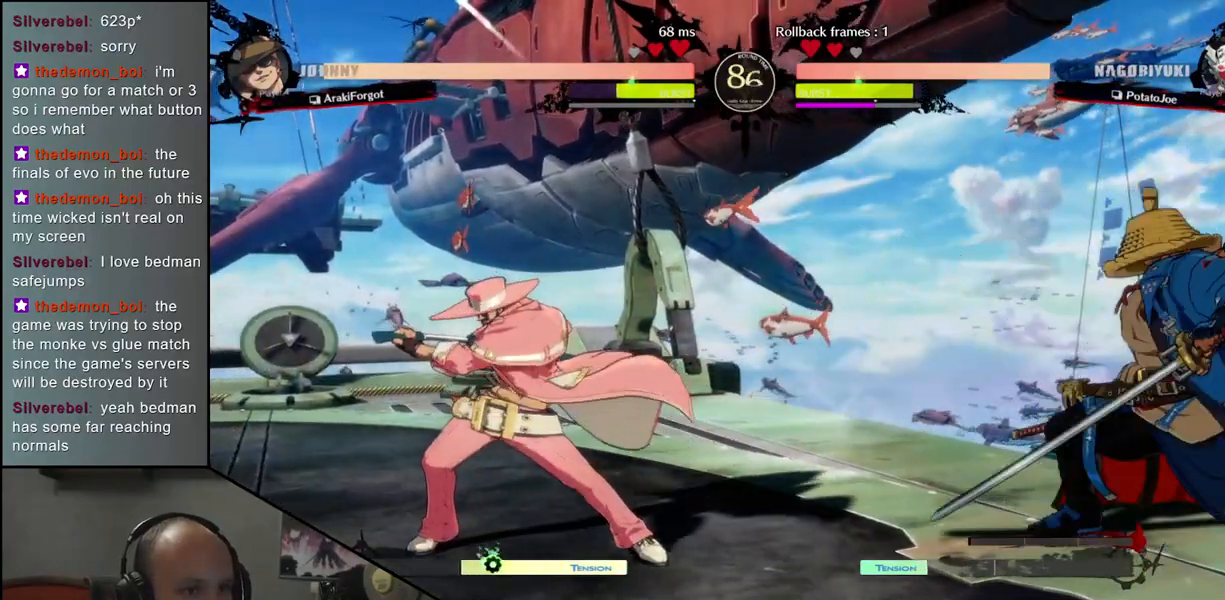
{"buttons": [], "left_stick": "right", "events": [[17, "TRIANGLE", "up"], [167, "left_stick", "right"]]}
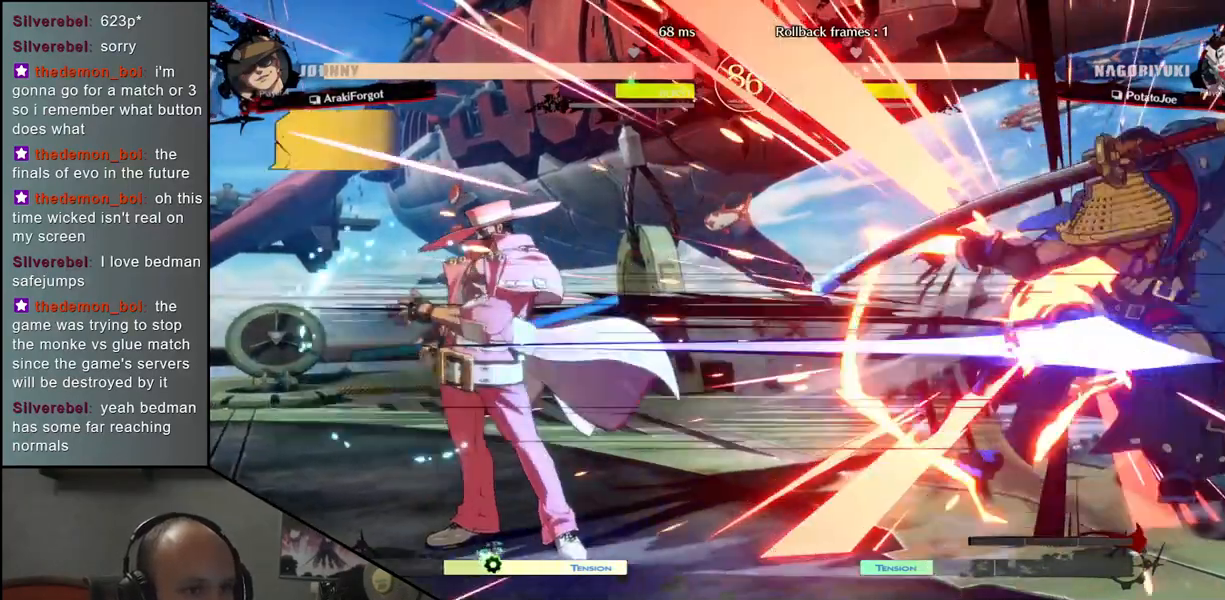
{"buttons": [], "left_stick": "right", "events": []}
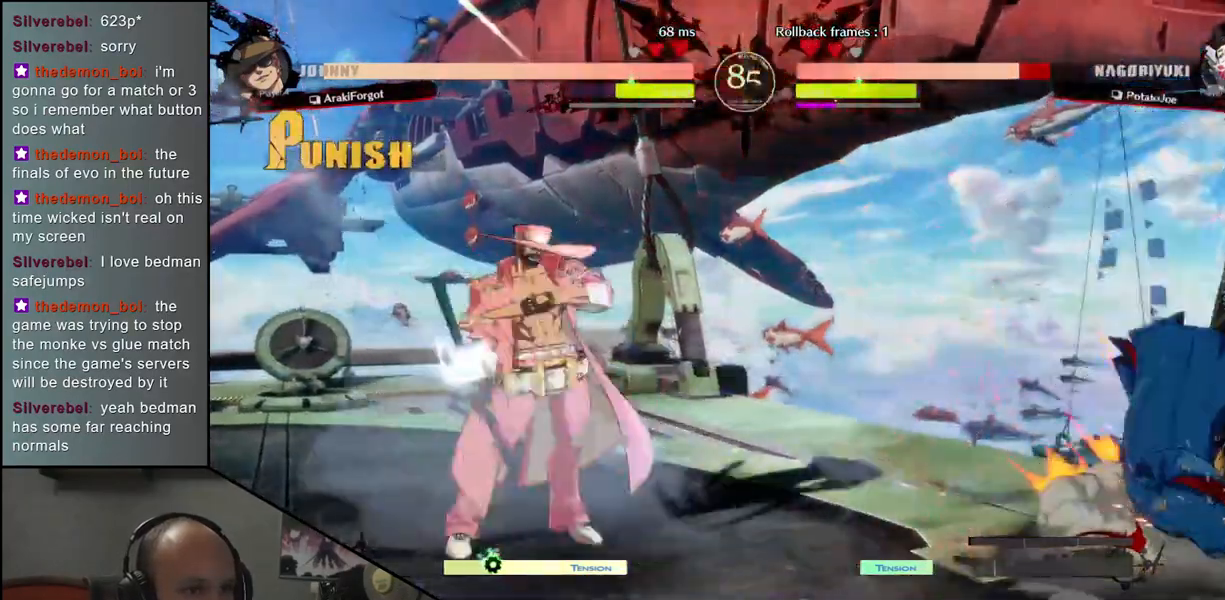
{"buttons": [], "left_stick": "right", "events": []}
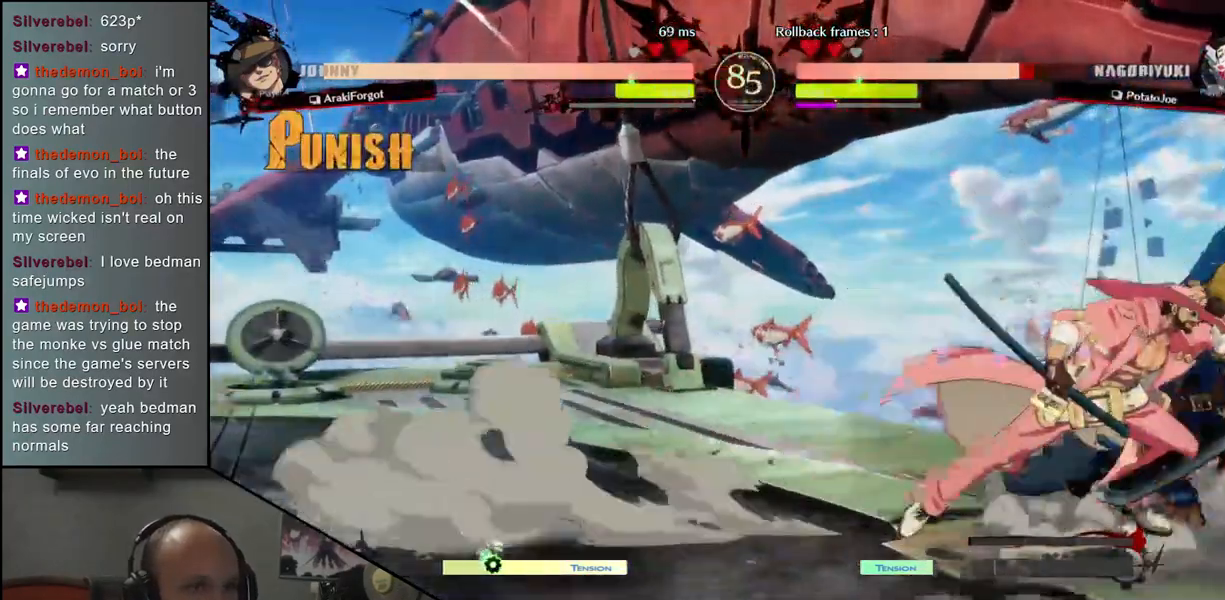
{"buttons": [], "left_stick": "down-right", "events": [[100, "left_stick", "down-right"]]}
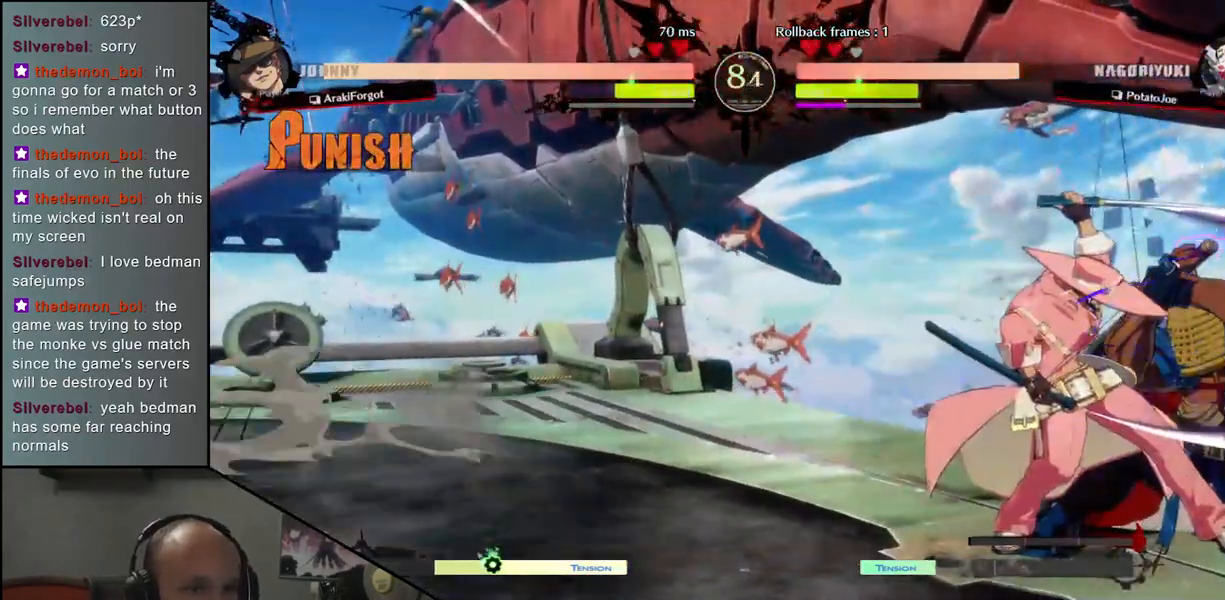
{"buttons": ["SQUARE"], "left_stick": "down-right", "events": [[333, "left_stick", "down-left"], [400, "left_stick", "down-right"], [433, "SQUARE", "down"]]}
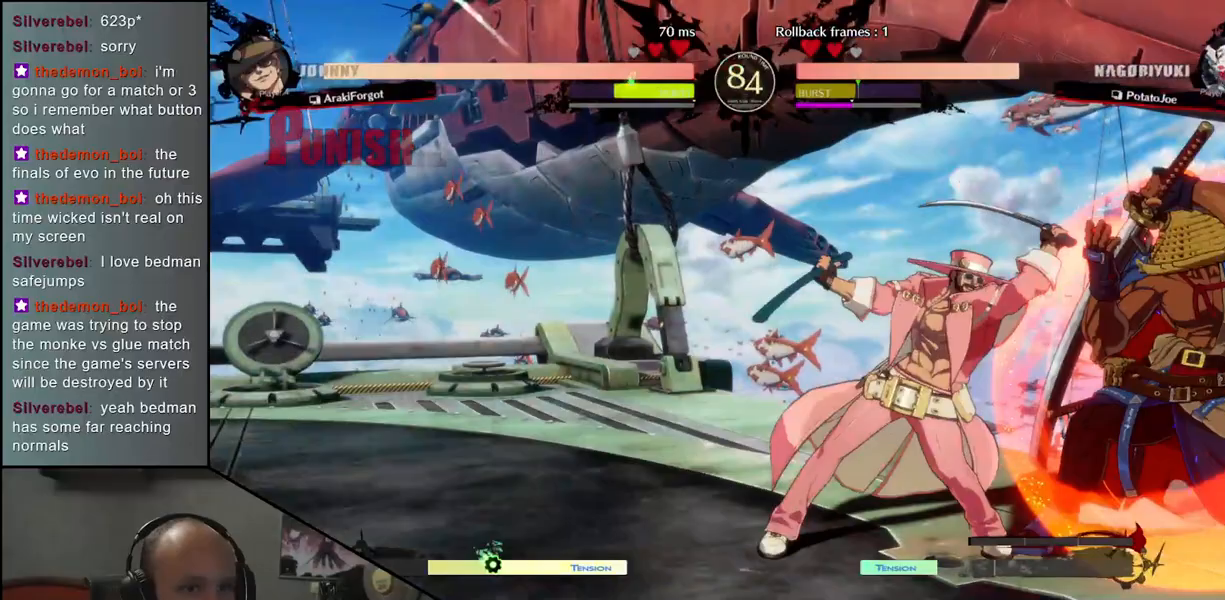
{"buttons": [], "left_stick": "center", "events": [[17, "SQUARE", "up"], [17, "left_stick", "center"]]}
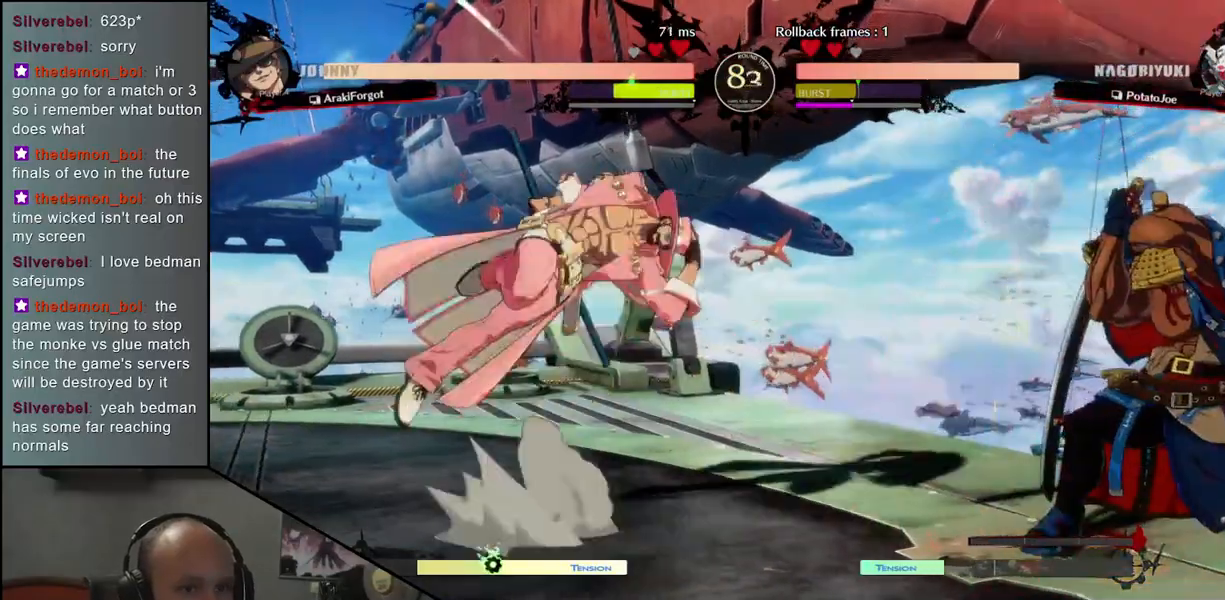
{"buttons": ["R1"], "left_stick": "center", "events": [[83, "R1", "down"], [150, "R1", "up"], [267, "R1", "down"], [333, "R1", "up"], [417, "R1", "down"]]}
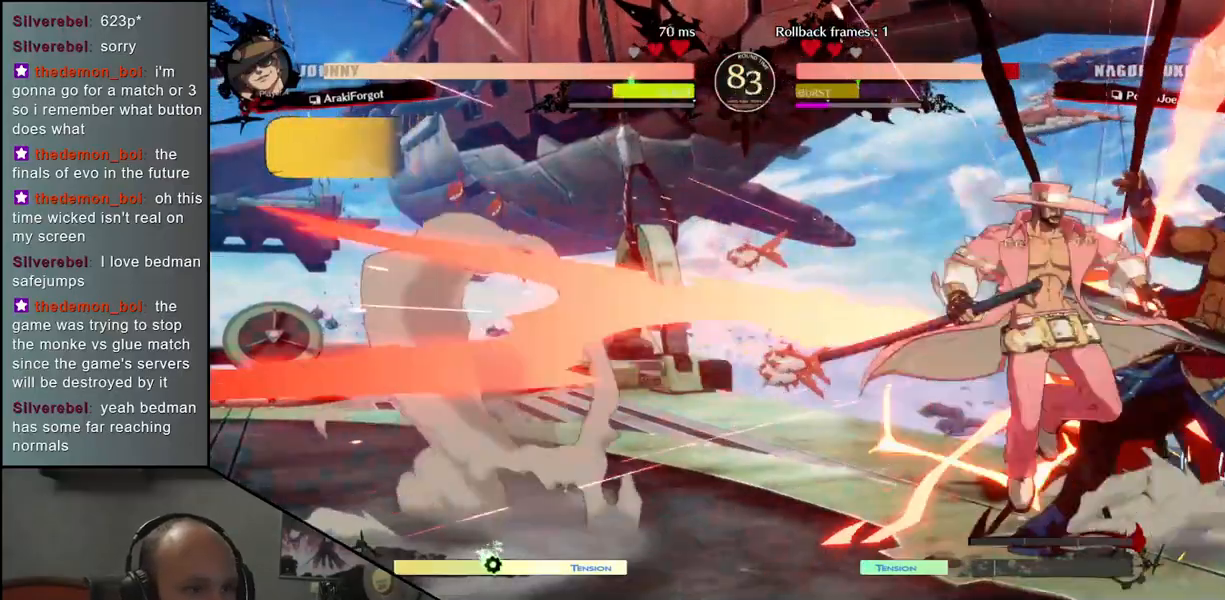
{"buttons": [], "left_stick": "down-right", "events": [[17, "R1", "up"], [150, "left_stick", "down-right"]]}
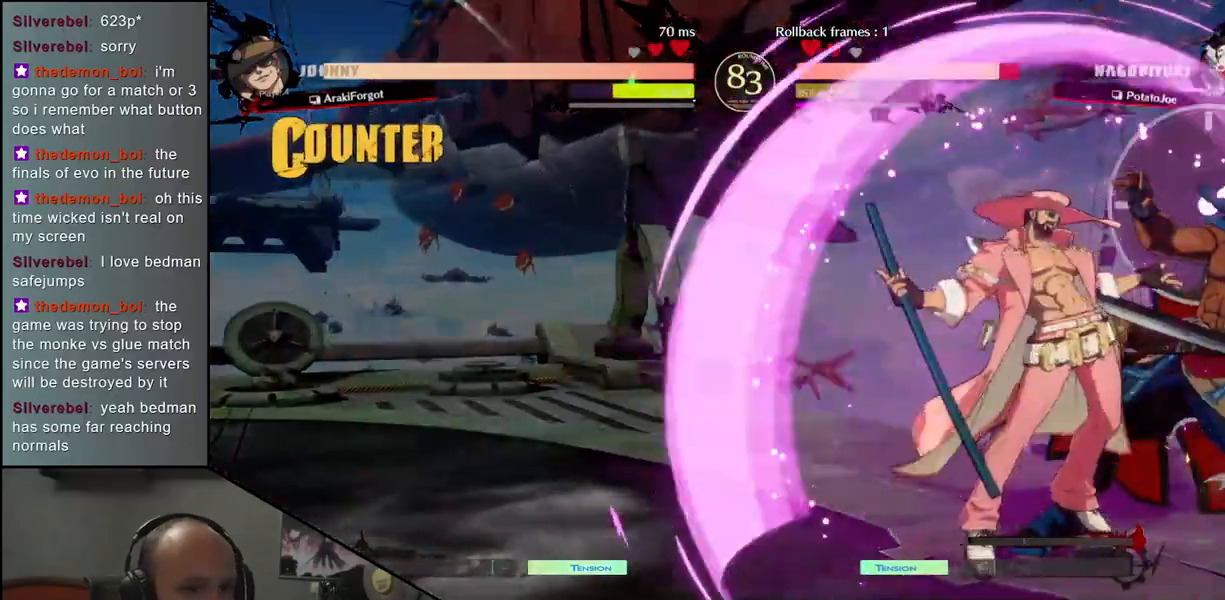
{"buttons": [], "left_stick": "down-right", "events": []}
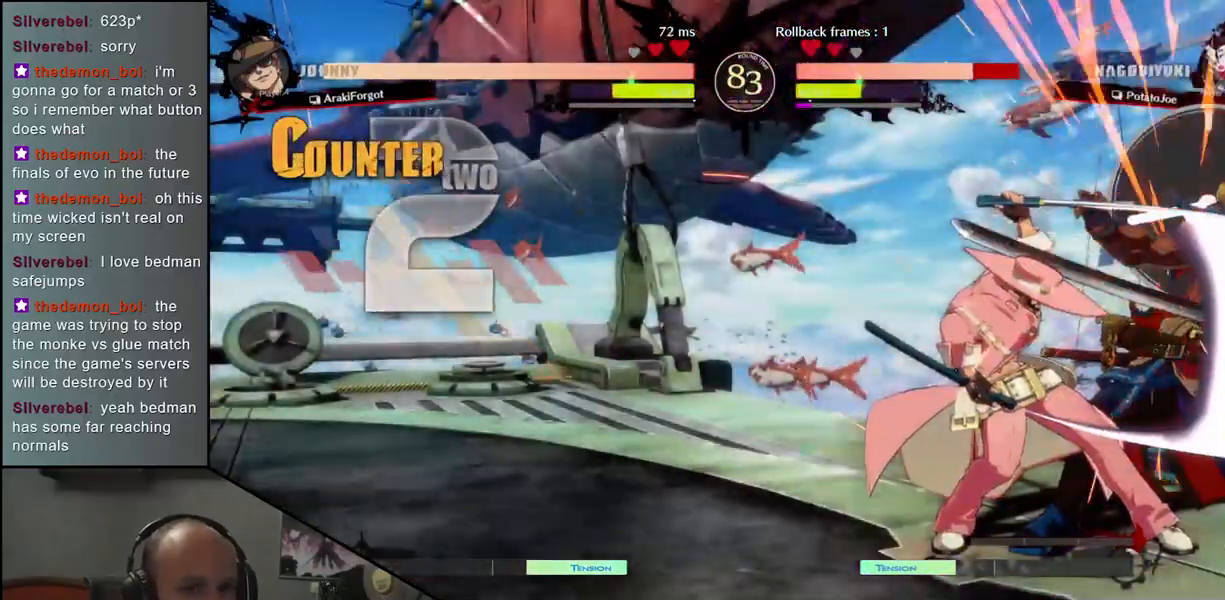
{"buttons": [], "left_stick": "down-right", "events": []}
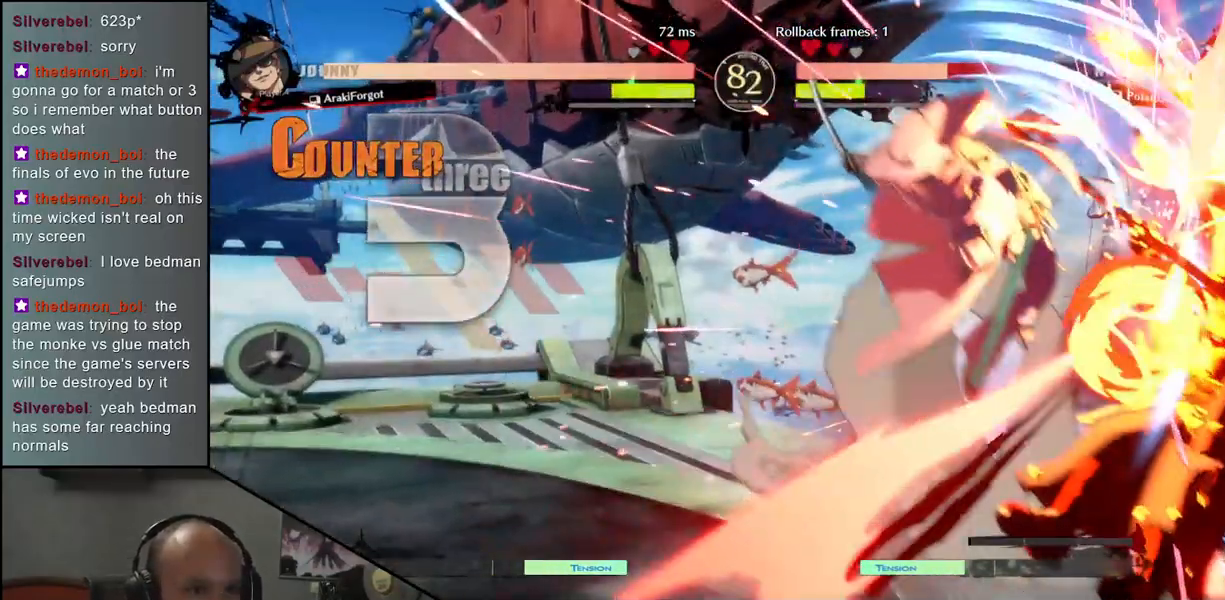
{"buttons": [], "left_stick": "down-right", "events": []}
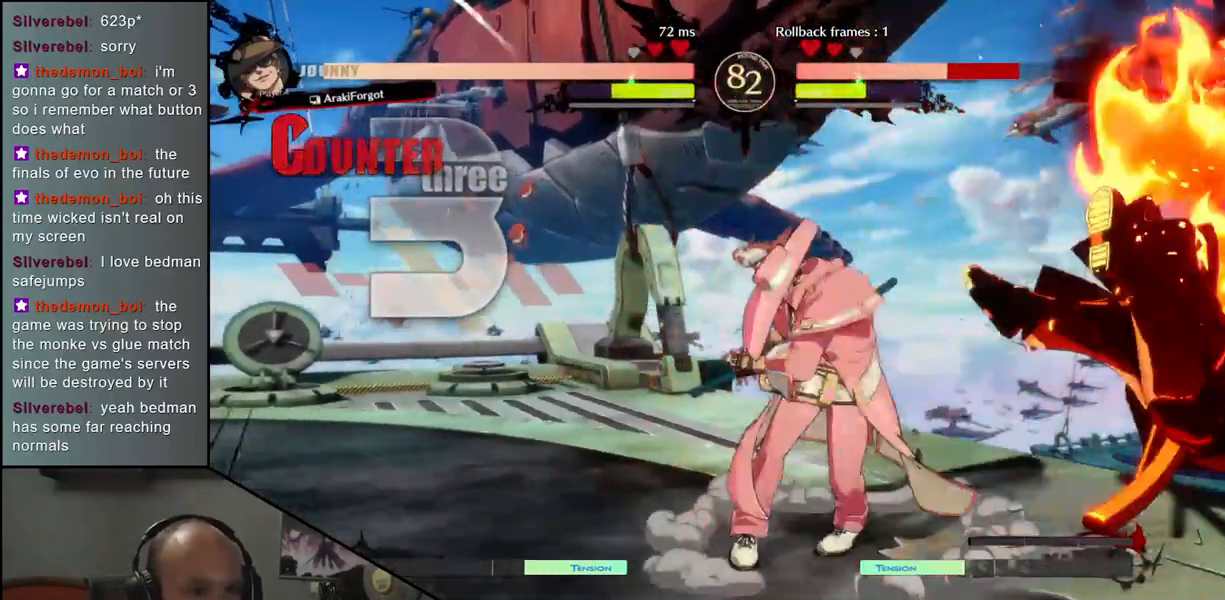
{"buttons": [], "left_stick": "down-right", "events": []}
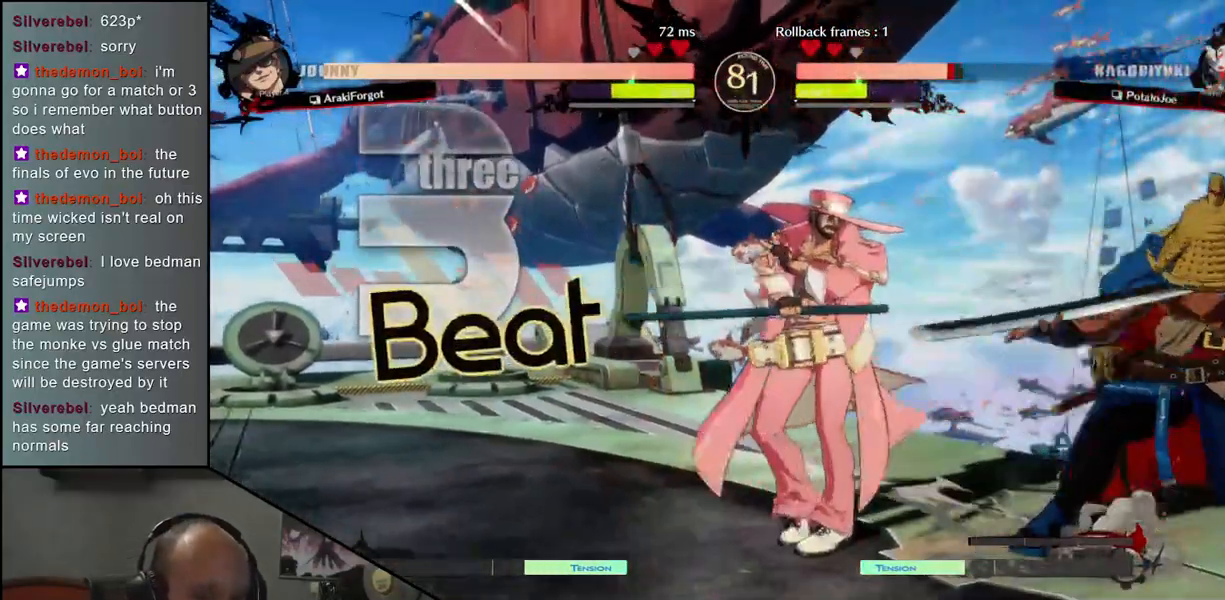
{"buttons": [], "left_stick": "down-right", "events": []}
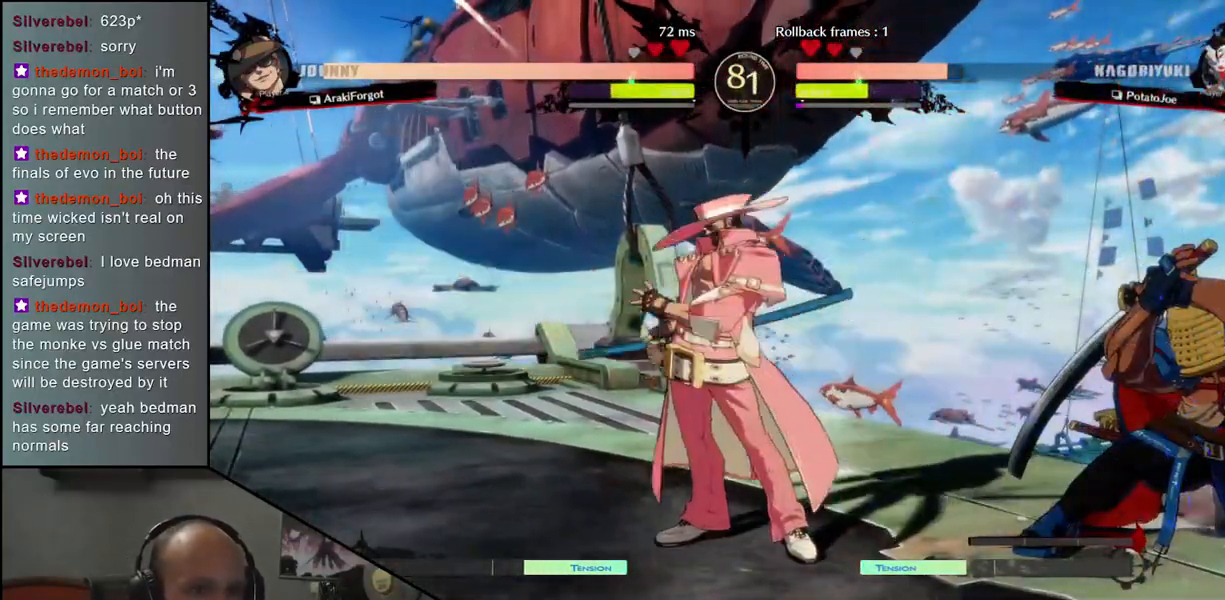
{"buttons": [], "left_stick": "left", "events": [[150, "left_stick", "right"], [417, "left_stick", "down"], [483, "left_stick", "left"]]}
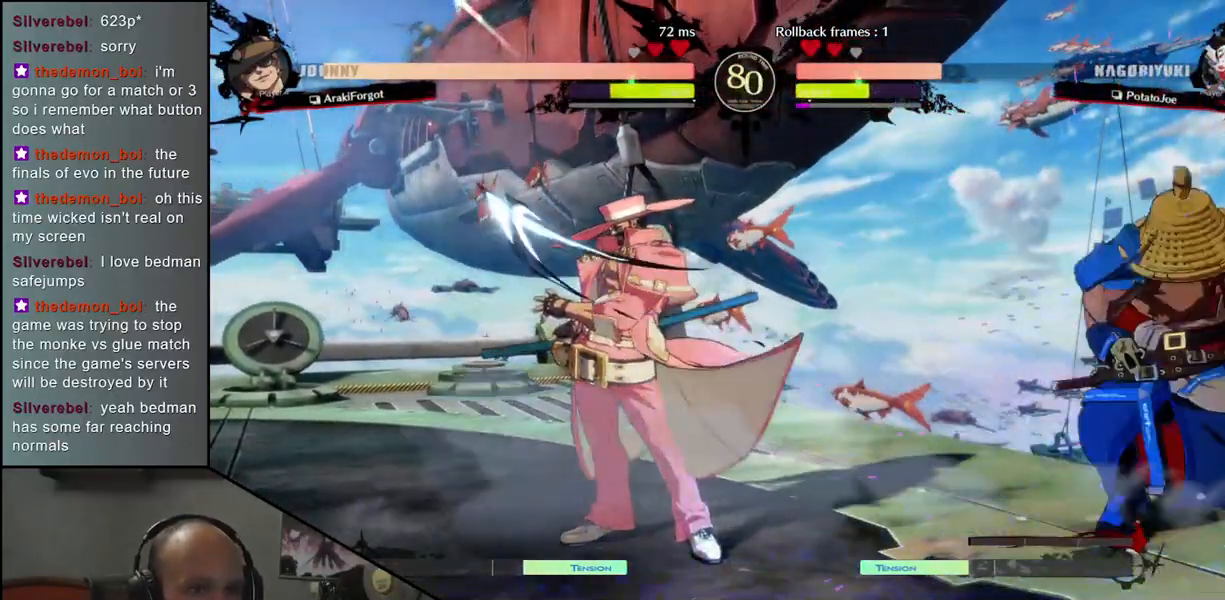
{"buttons": ["SQUARE"], "left_stick": "left", "events": [[17, "SQUARE", "down"]]}
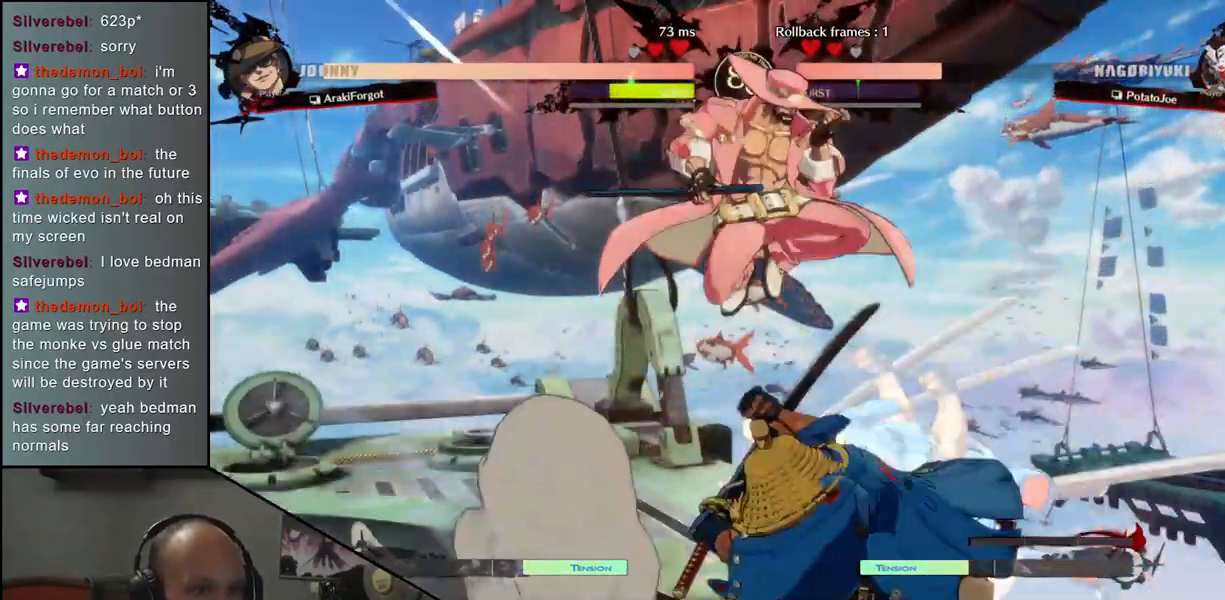
{"buttons": [], "left_stick": "left", "events": [[17, "SQUARE", "up"], [50, "left_stick", "center"], [350, "left_stick", "left"]]}
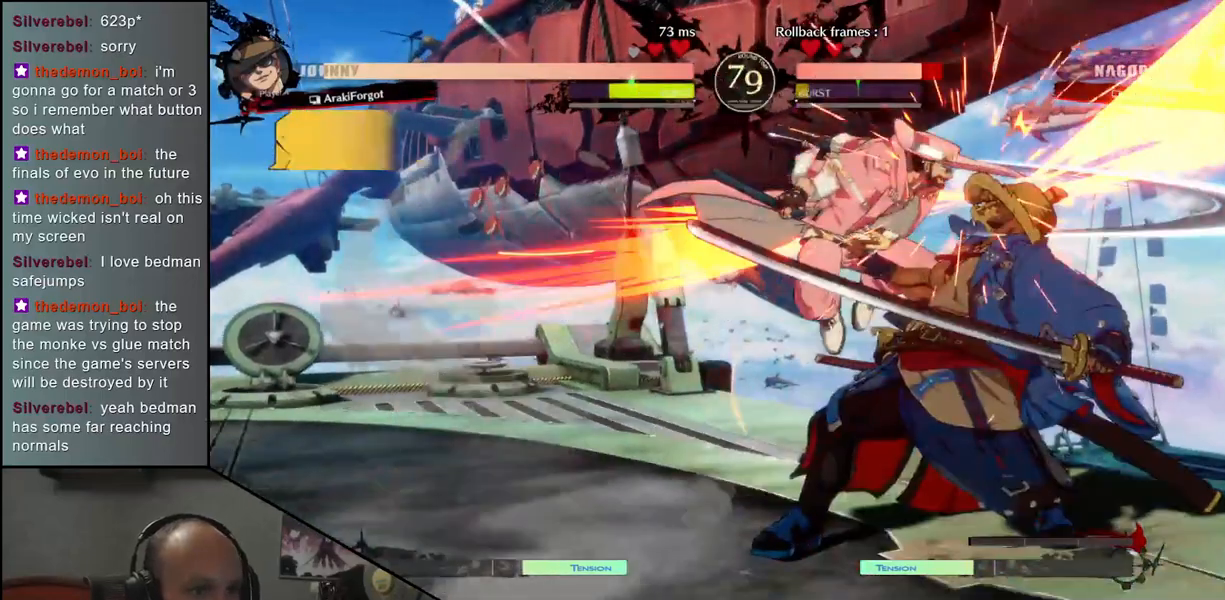
{"buttons": [], "left_stick": "down-right", "events": [[283, "left_stick", "down-right"]]}
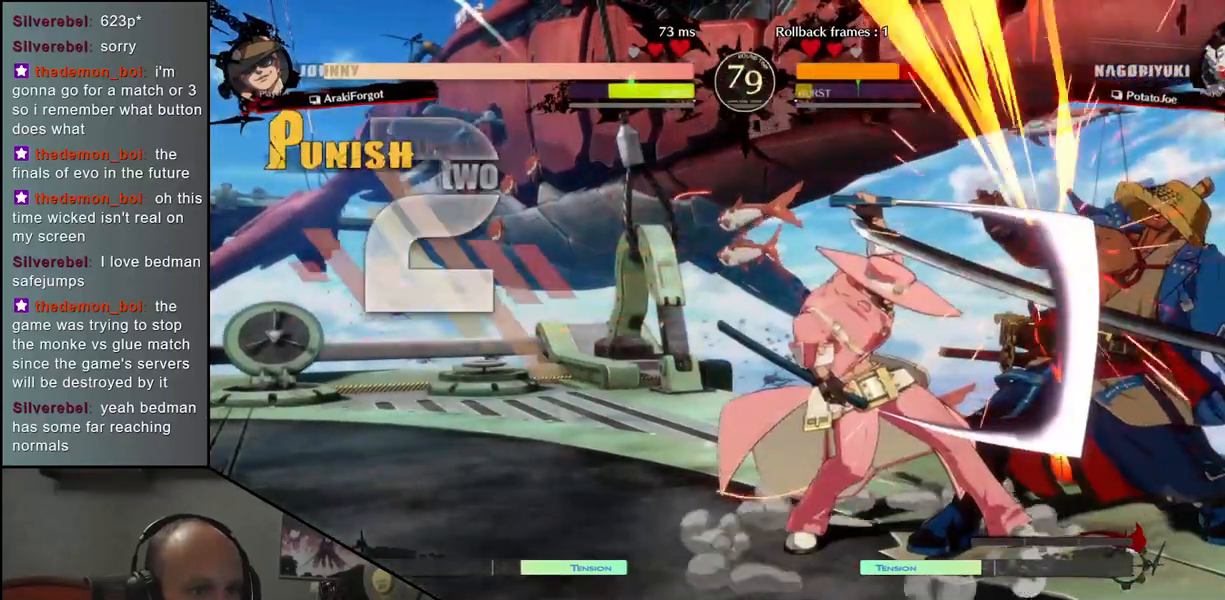
{"buttons": [], "left_stick": "down-right", "events": []}
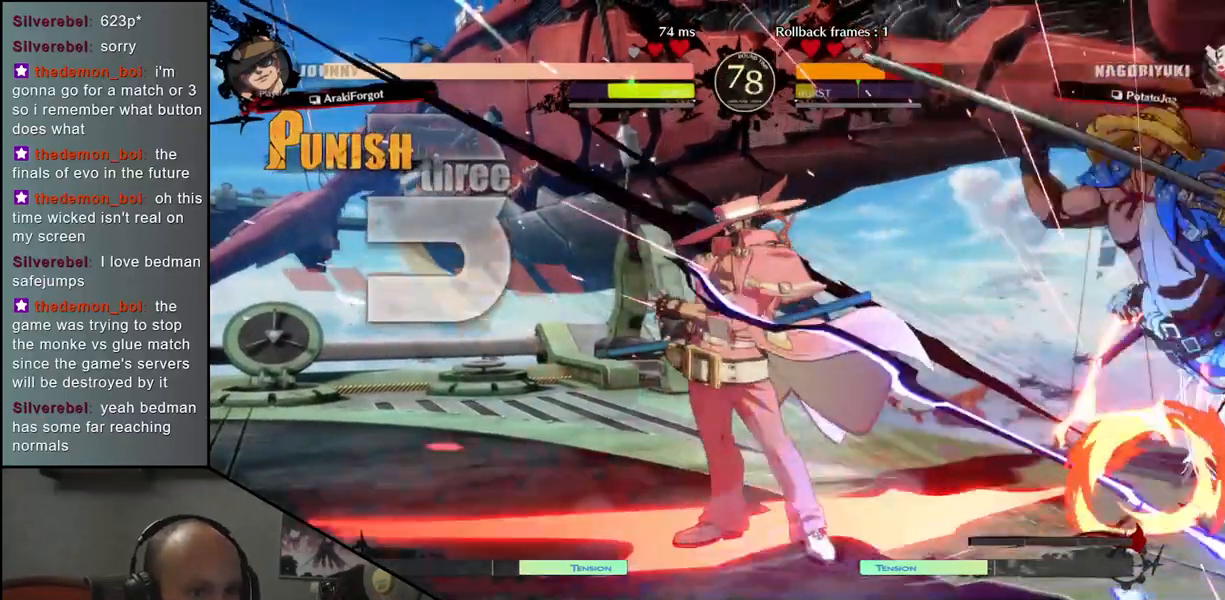
{"buttons": [], "left_stick": "down-right", "events": []}
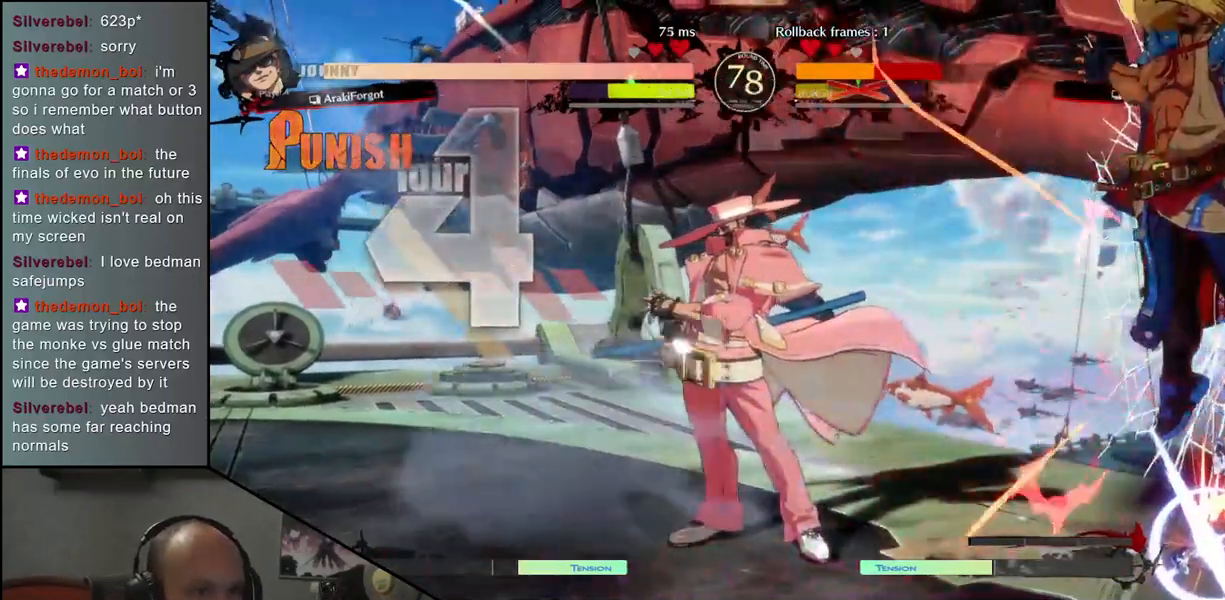
{"buttons": [], "left_stick": "down-right", "events": []}
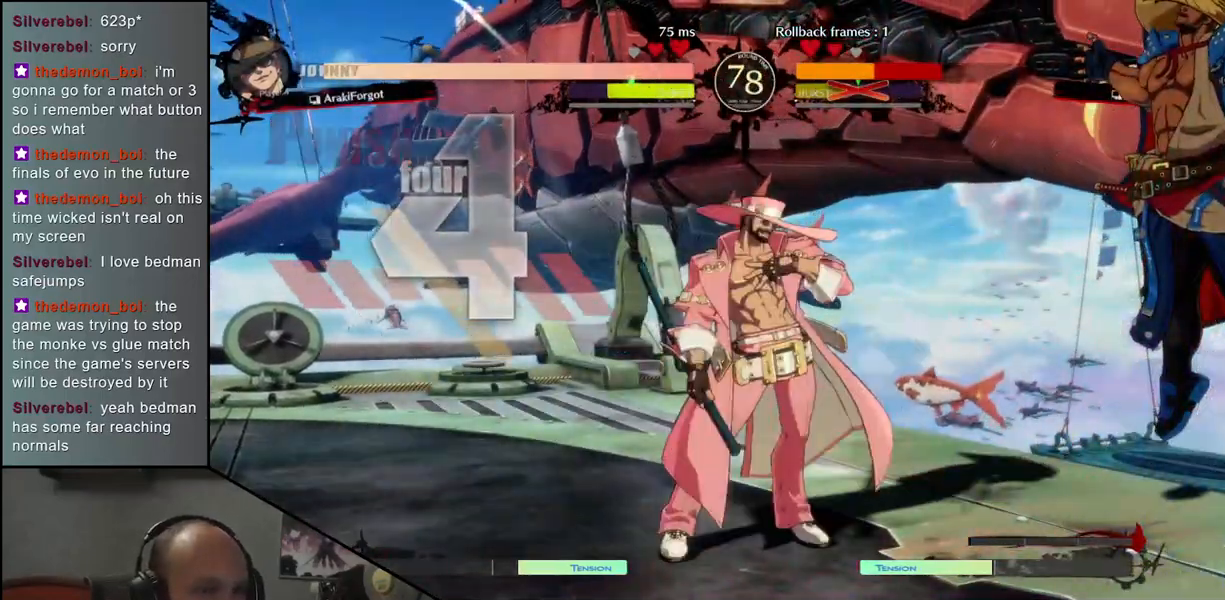
{"buttons": [], "left_stick": "down-right", "events": []}
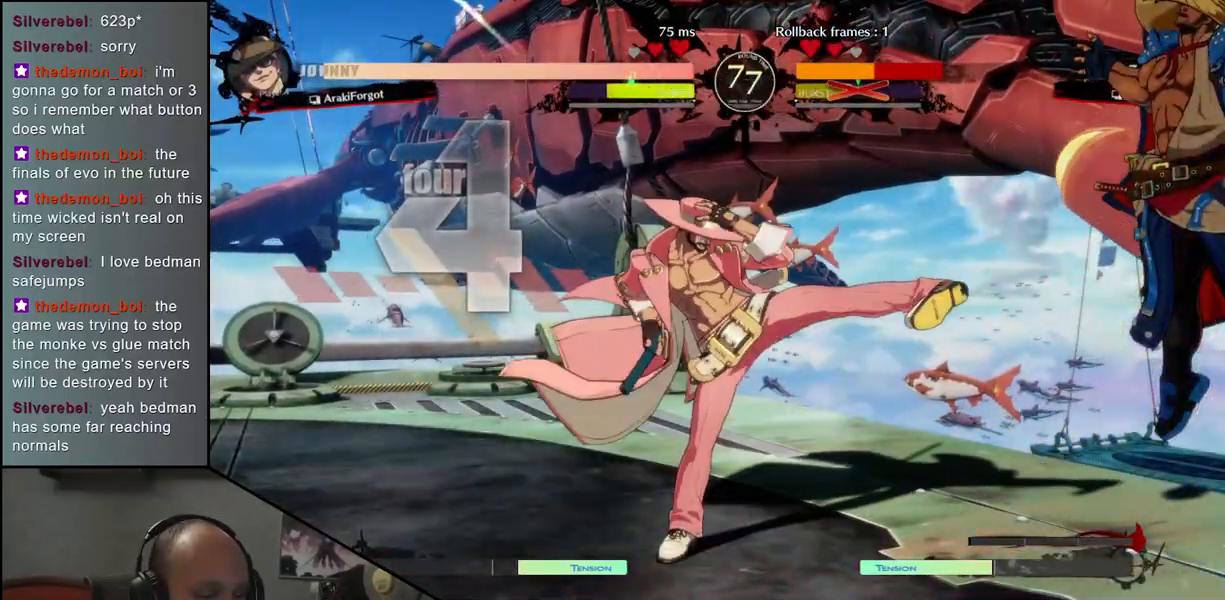
{"buttons": [], "left_stick": "down-right", "events": []}
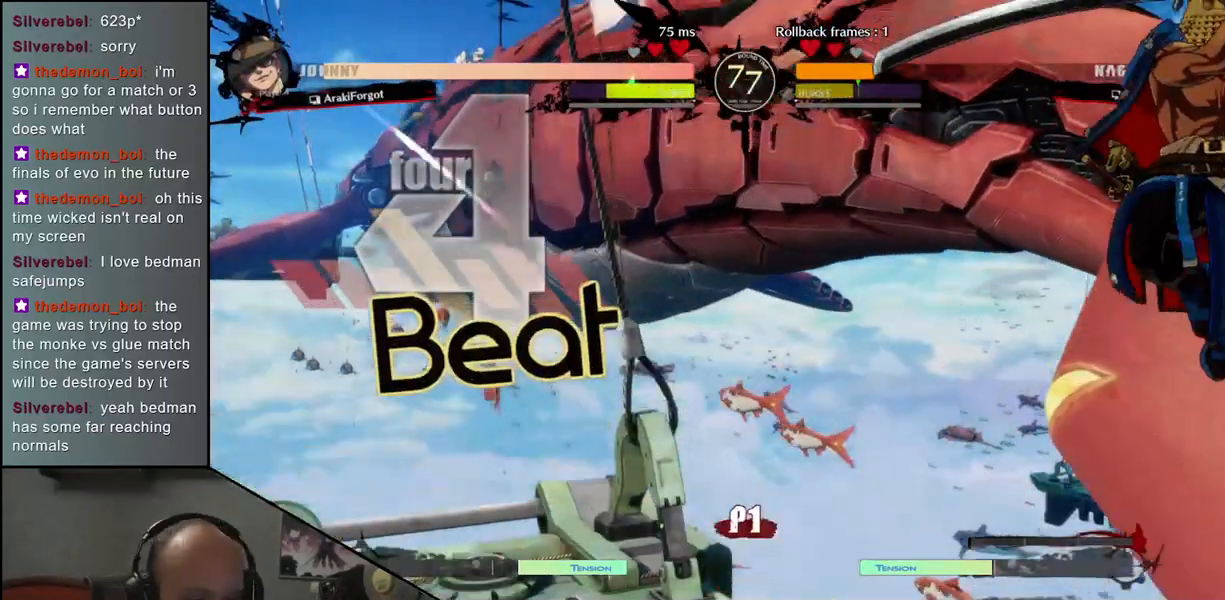
{"buttons": [], "left_stick": "right", "events": [[433, "left_stick", "right"]]}
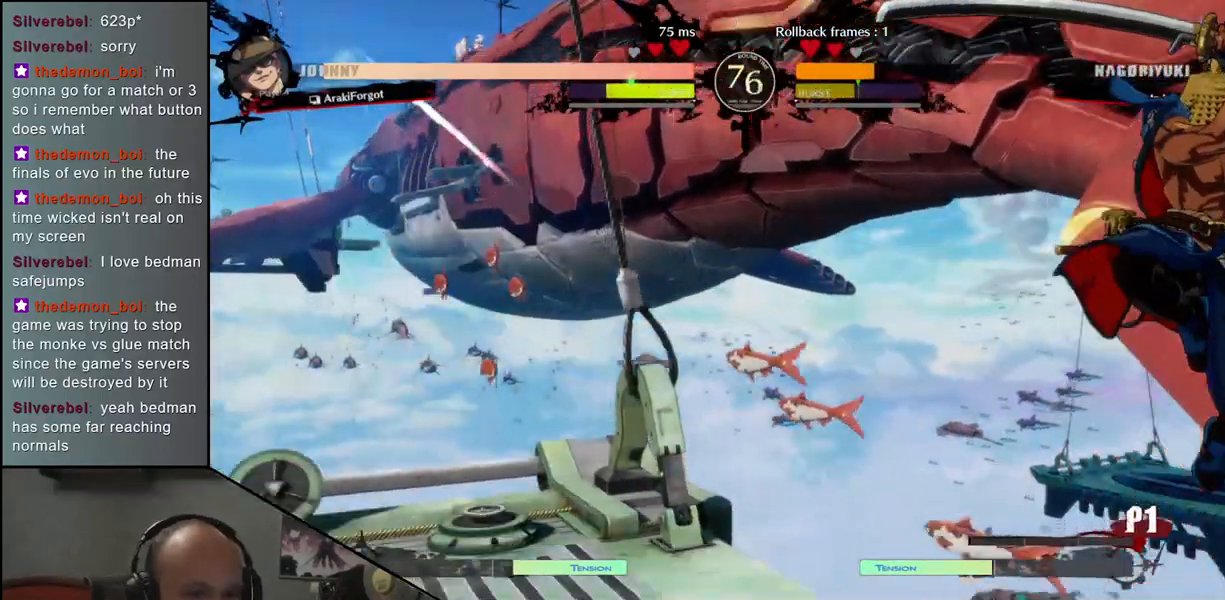
{"buttons": [], "left_stick": "down-right", "events": [[133, "left_stick", "down-right"]]}
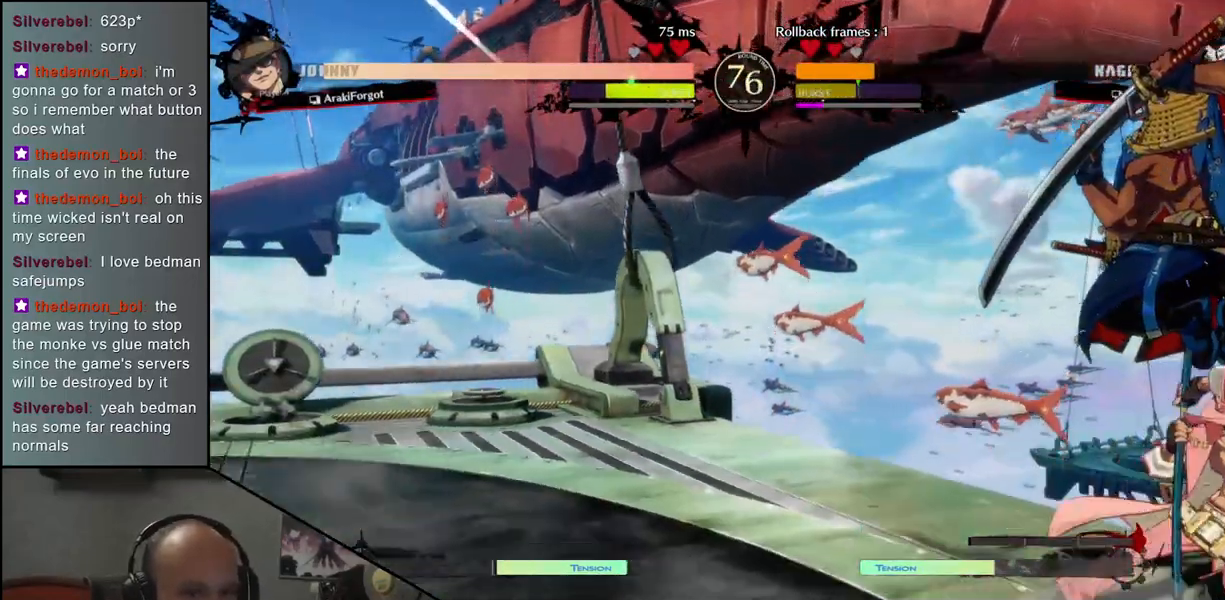
{"buttons": [], "left_stick": "down-right", "events": []}
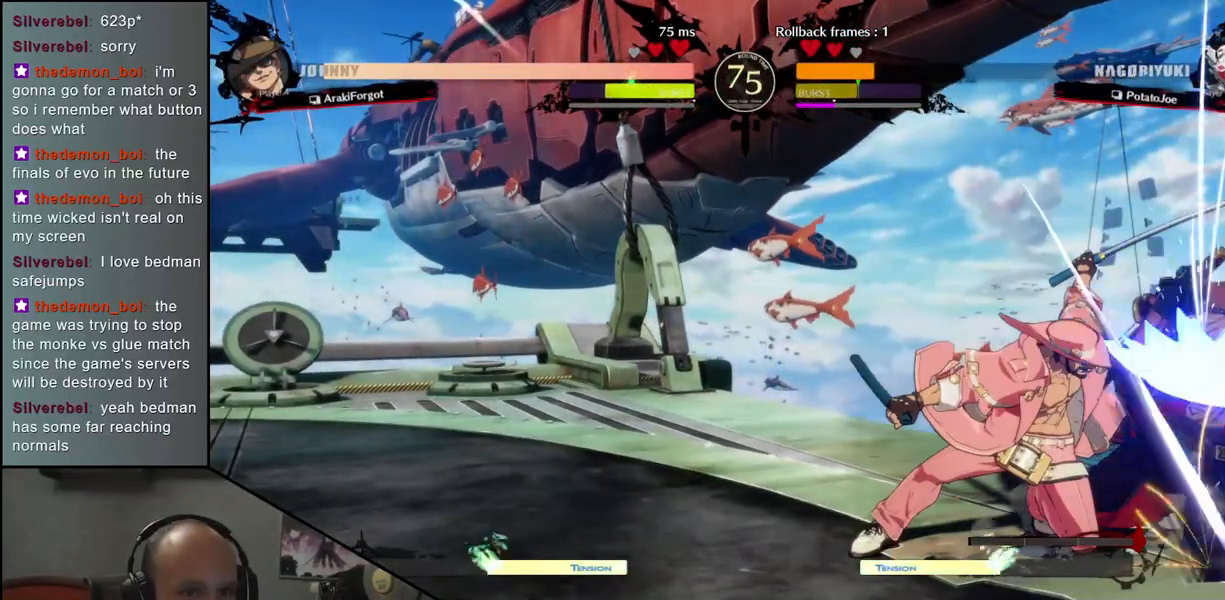
{"buttons": [], "left_stick": "down-right", "events": []}
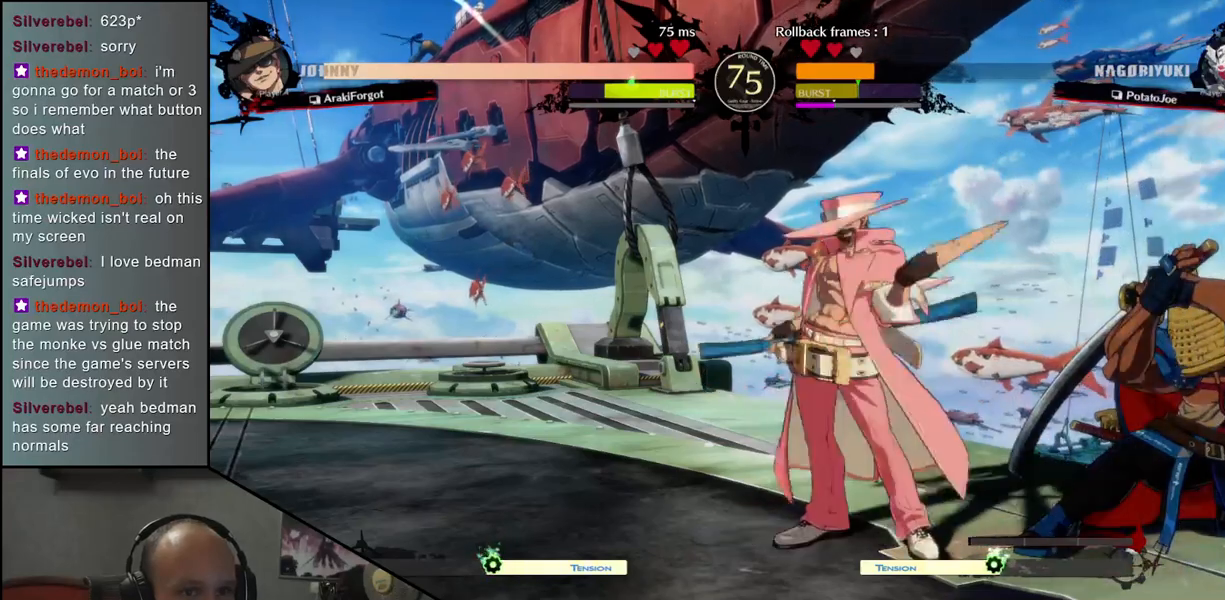
{"buttons": [], "left_stick": "down-right", "events": []}
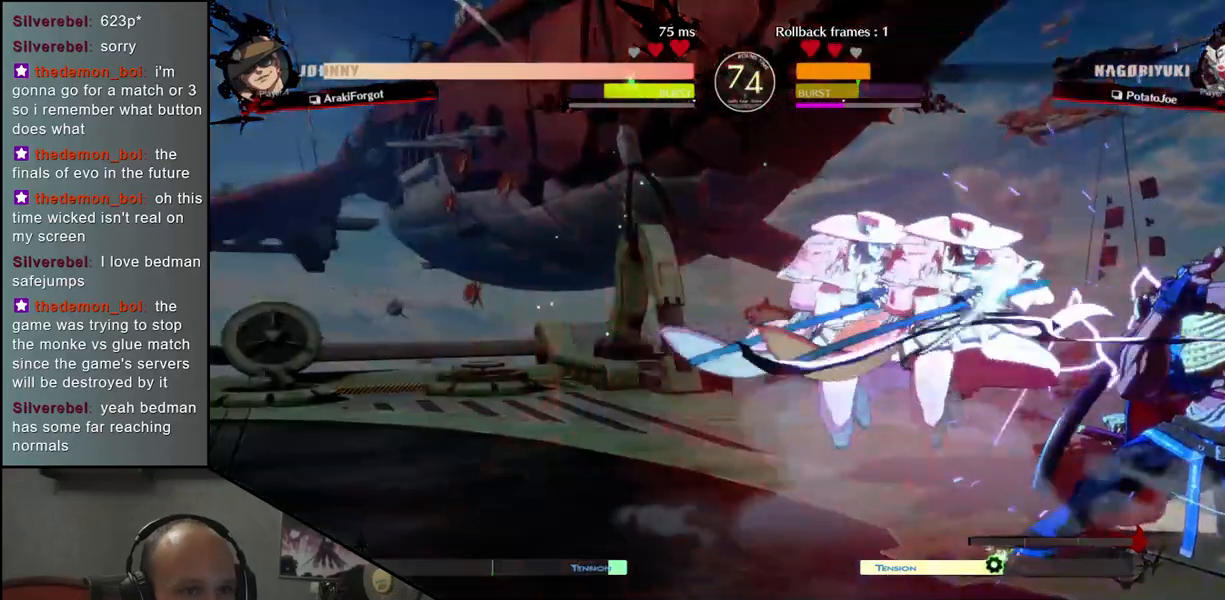
{"buttons": [], "left_stick": "right", "events": [[200, "left_stick", "right"]]}